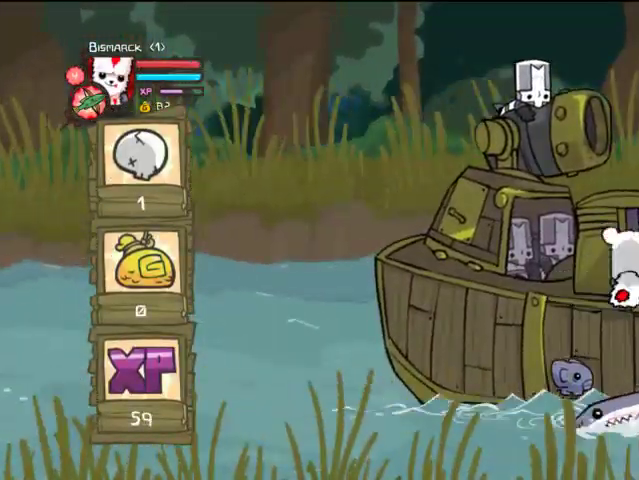
Gameplay with a controller (PlayStation layout); each line is a JSON object with the inputs held at the frame after it. "events" lists button and stick changes between this image and that frame as [ms after this image, input, new state], when the widget could be followed in between. Not read: L3 R3.
{"buttons": ["START"], "left_stick": "center", "right_stick": "center", "events": [[67, "CROSS", "up"], [133, "CROSS", "down"], [233, "CROSS", "up"], [467, "START", "down"]]}
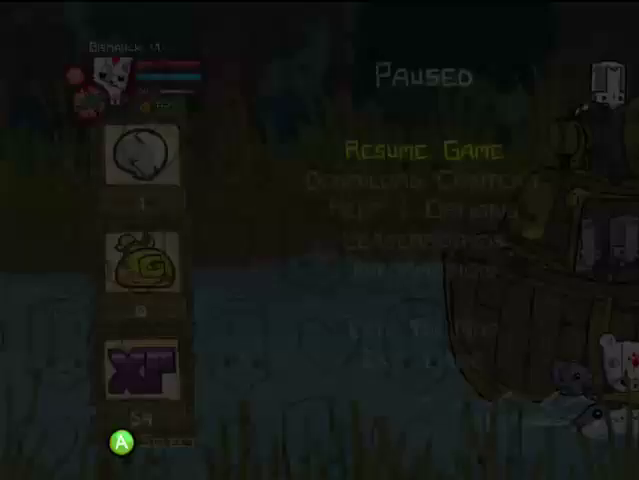
{"buttons": [], "left_stick": "center", "right_stick": "center", "events": [[167, "START", "up"], [267, "DPAD_UP", "down"], [367, "DPAD_UP", "up"]]}
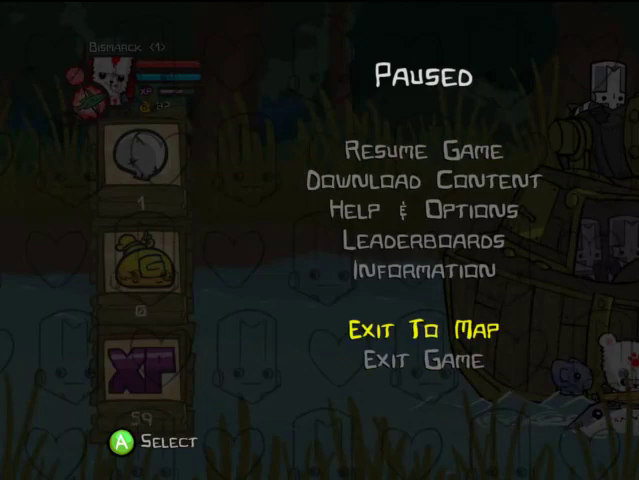
{"buttons": [], "left_stick": "center", "right_stick": "center", "events": [[33, "CROSS", "down"], [133, "CROSS", "up"]]}
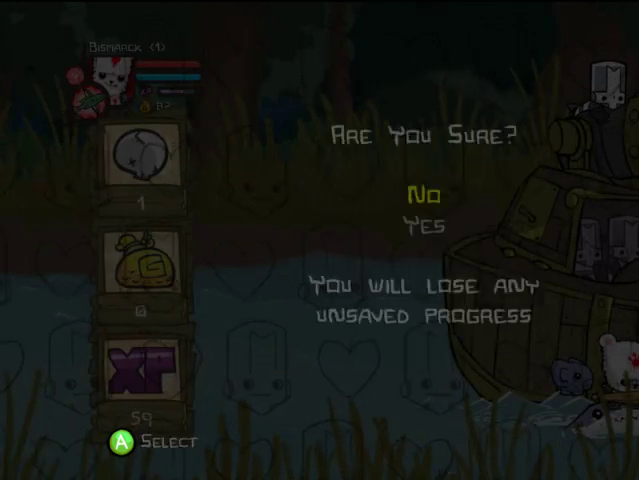
{"buttons": [], "left_stick": "center", "right_stick": "center", "events": [[233, "DPAD_DOWN", "down"], [333, "DPAD_DOWN", "up"], [367, "CROSS", "down"], [467, "CROSS", "up"]]}
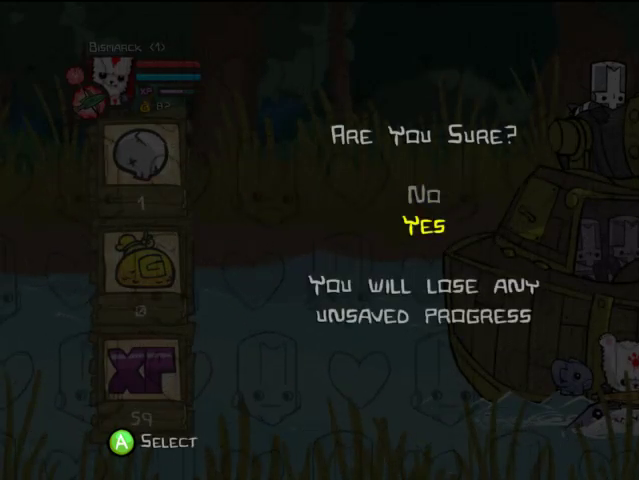
{"buttons": [], "left_stick": "center", "right_stick": "center", "events": []}
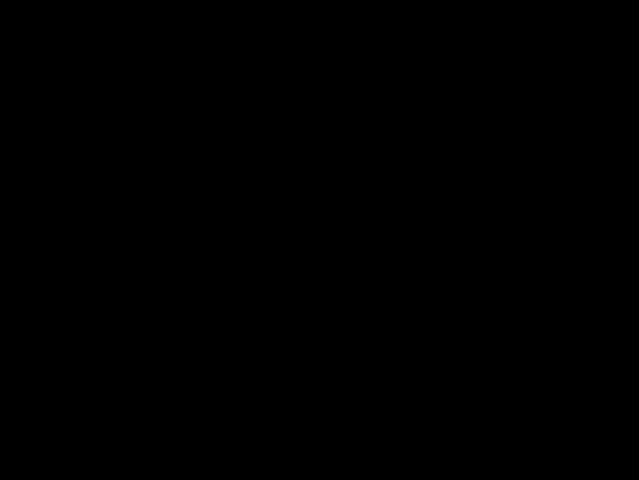
{"buttons": [], "left_stick": "center", "right_stick": "center", "events": []}
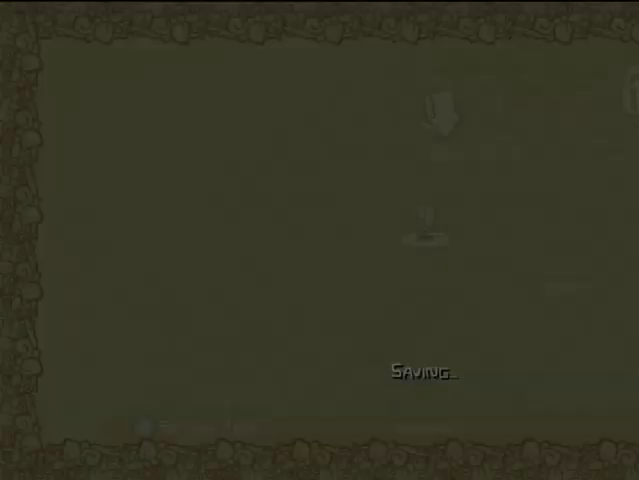
{"buttons": ["DPAD_UP"], "left_stick": "center", "right_stick": "center", "events": [[367, "DPAD_UP", "down"]]}